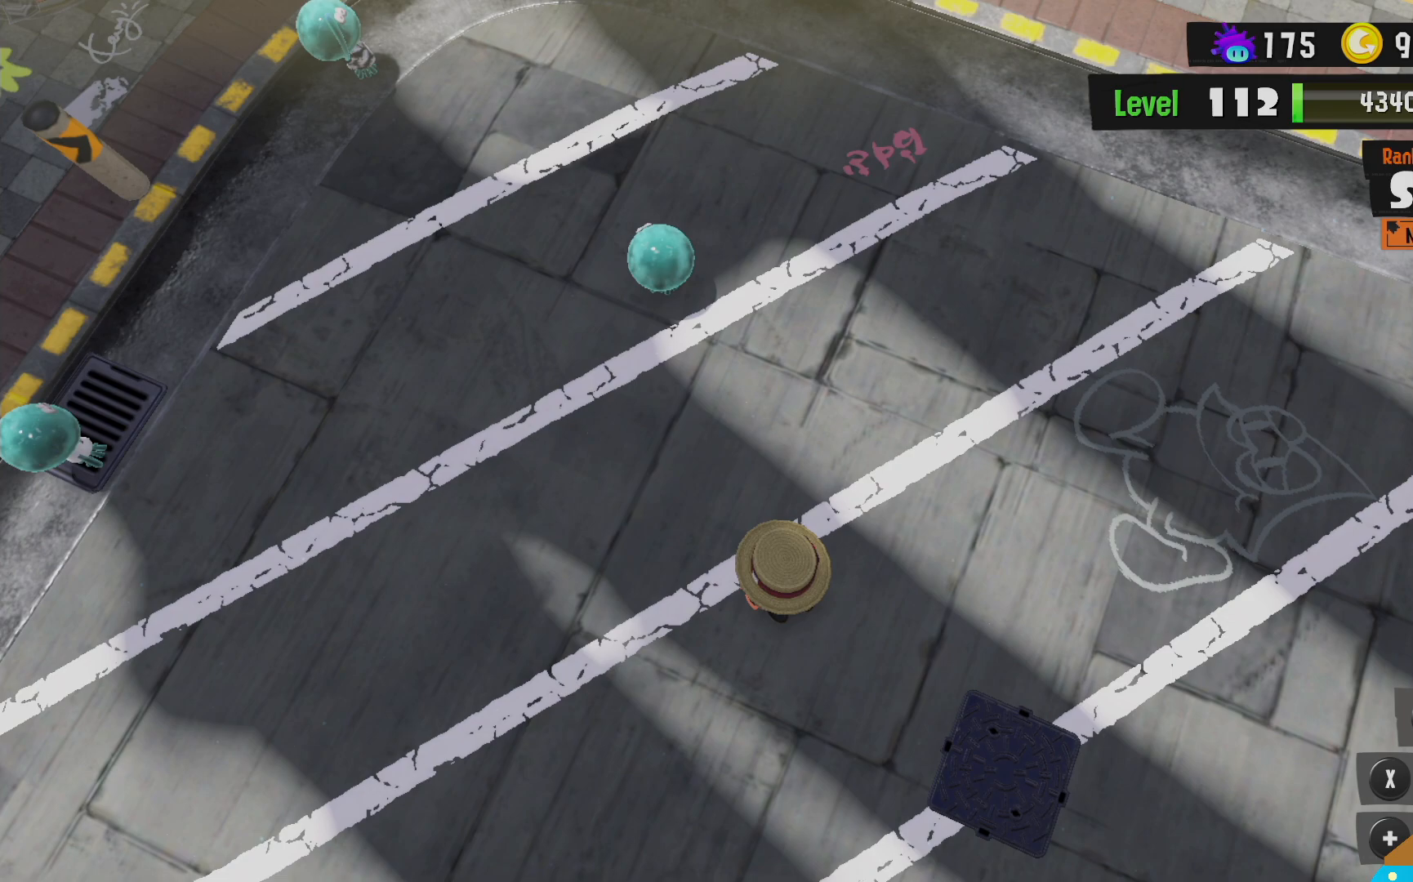
Gameplay with a controller (Nintendo layout); each line is a JSON object with the inputs held at the frame after it (dt_ms = milliseconds from this image to that frame). "events" lists button and stick changes between this image and that frame as [ms after this image, input, new state], when the widget could be followed in between. Not read: DPAD_LEFT L3 R3.
{"dt_ms": 500, "buttons": [], "left_stick": "down", "right_stick": "center", "events": [[317, "left_stick", "left"], [417, "left_stick", "down"]]}
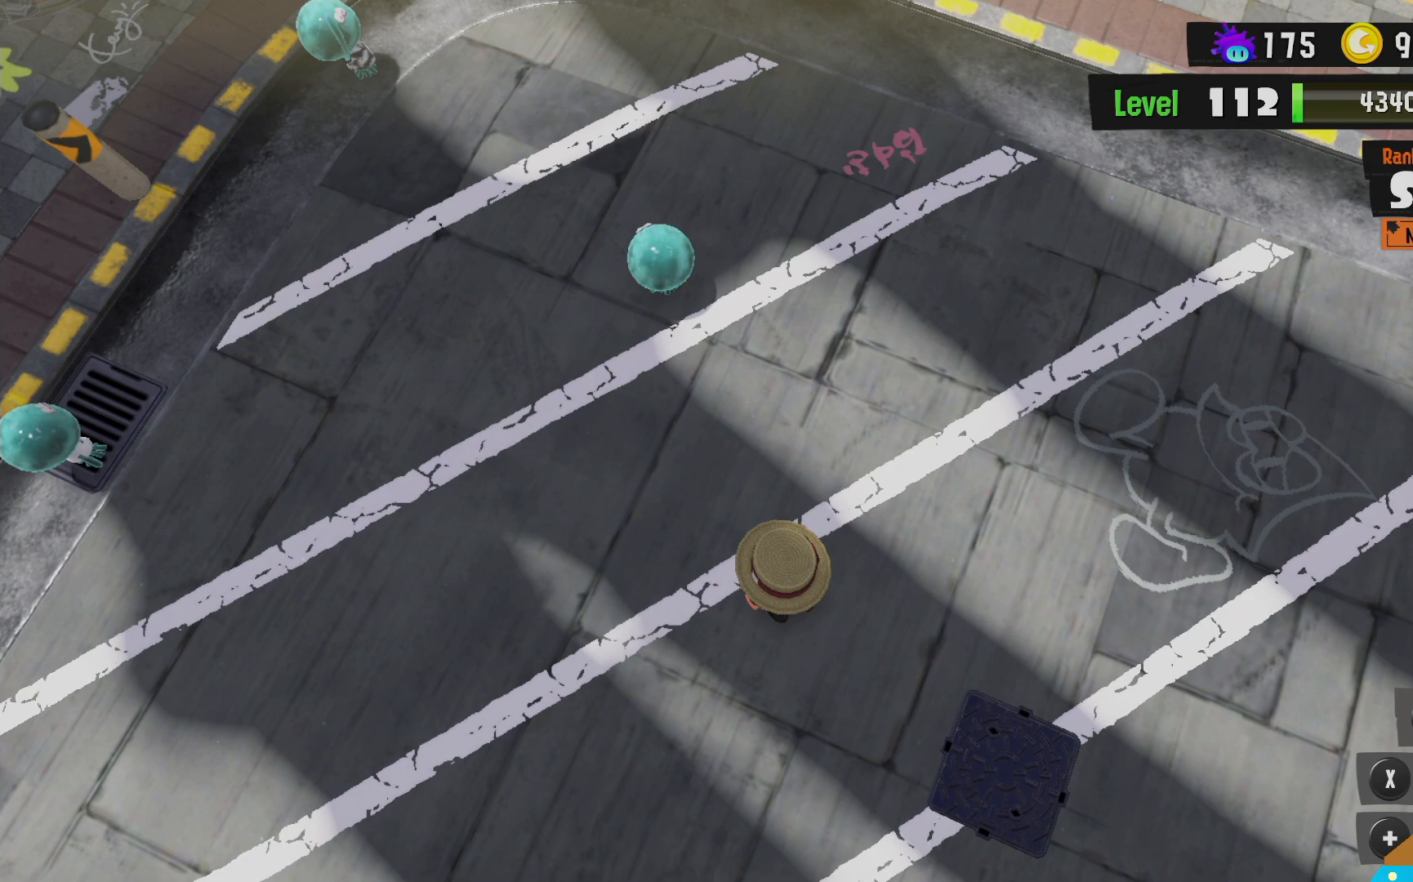
{"dt_ms": 500, "buttons": [], "left_stick": "center", "right_stick": "center", "events": [[17, "left_stick", "right"], [167, "left_stick", "center"]]}
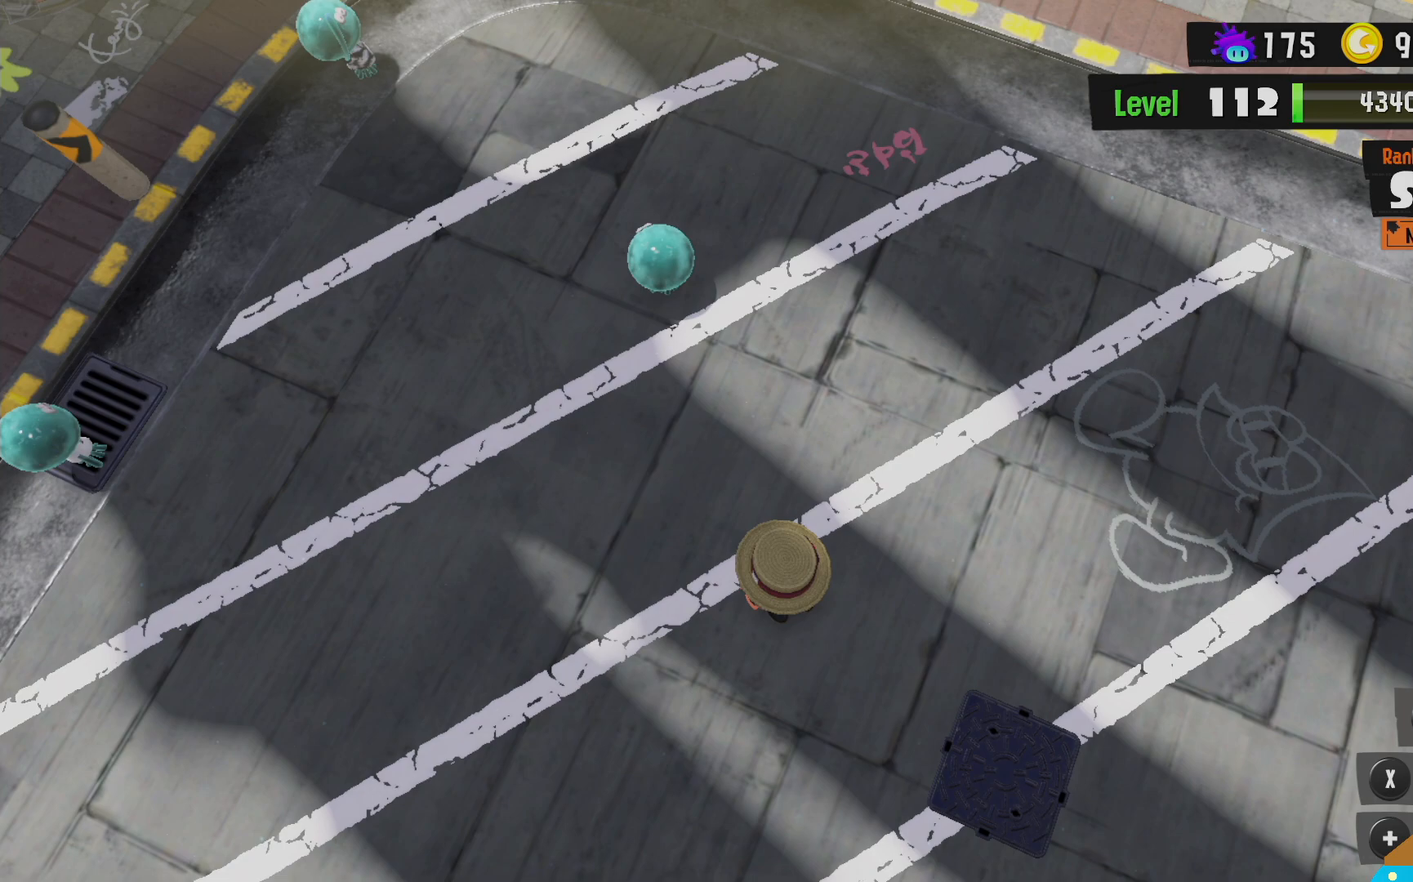
{"dt_ms": 500, "buttons": [], "left_stick": "center", "right_stick": "center", "events": []}
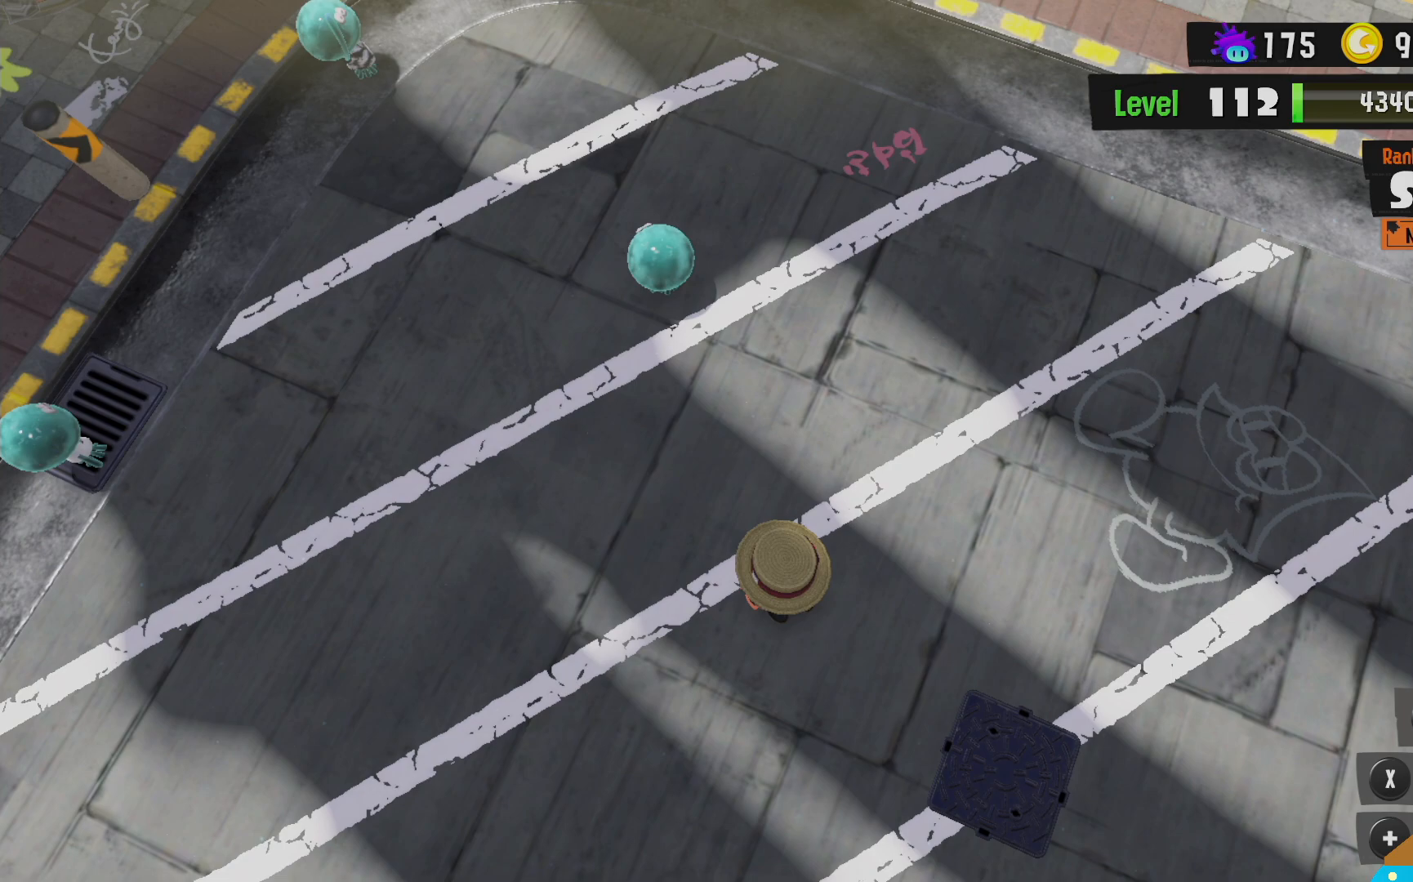
{"dt_ms": 500, "buttons": [], "left_stick": "center", "right_stick": "center", "events": []}
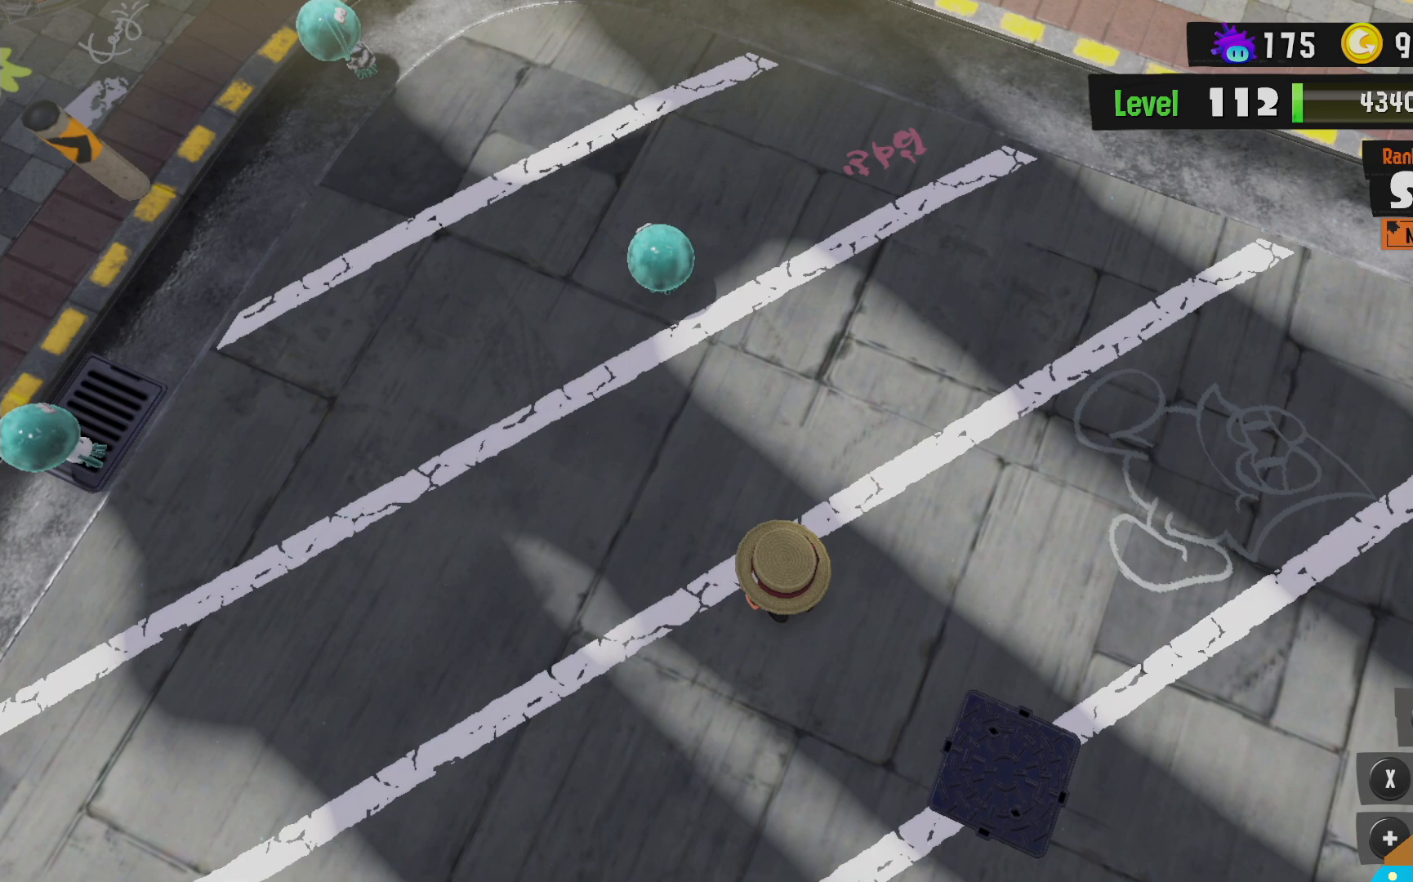
{"dt_ms": 500, "buttons": [], "left_stick": "center", "right_stick": "center", "events": []}
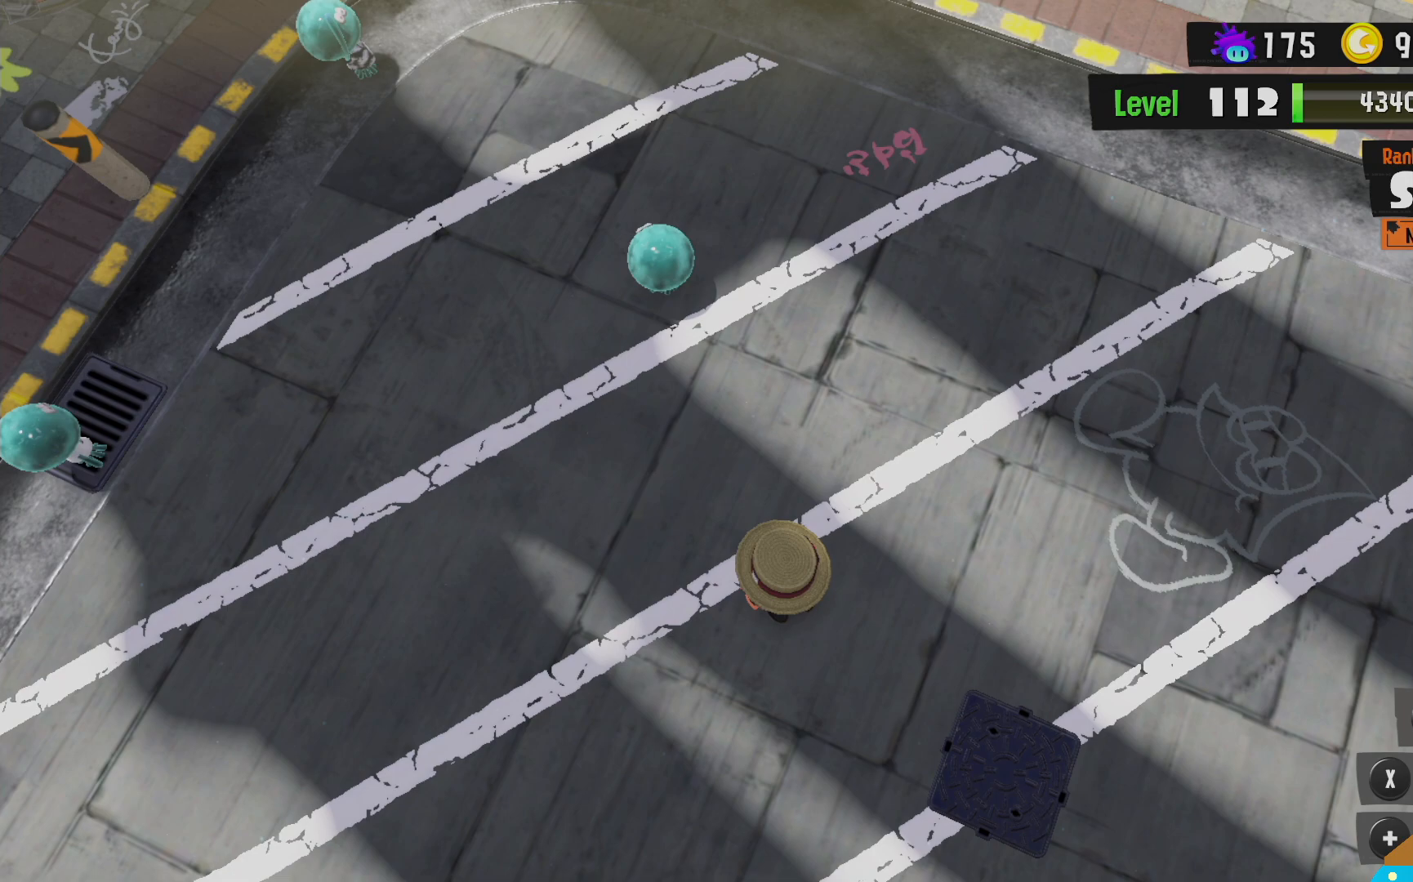
{"dt_ms": 500, "buttons": [], "left_stick": "center", "right_stick": "center", "events": []}
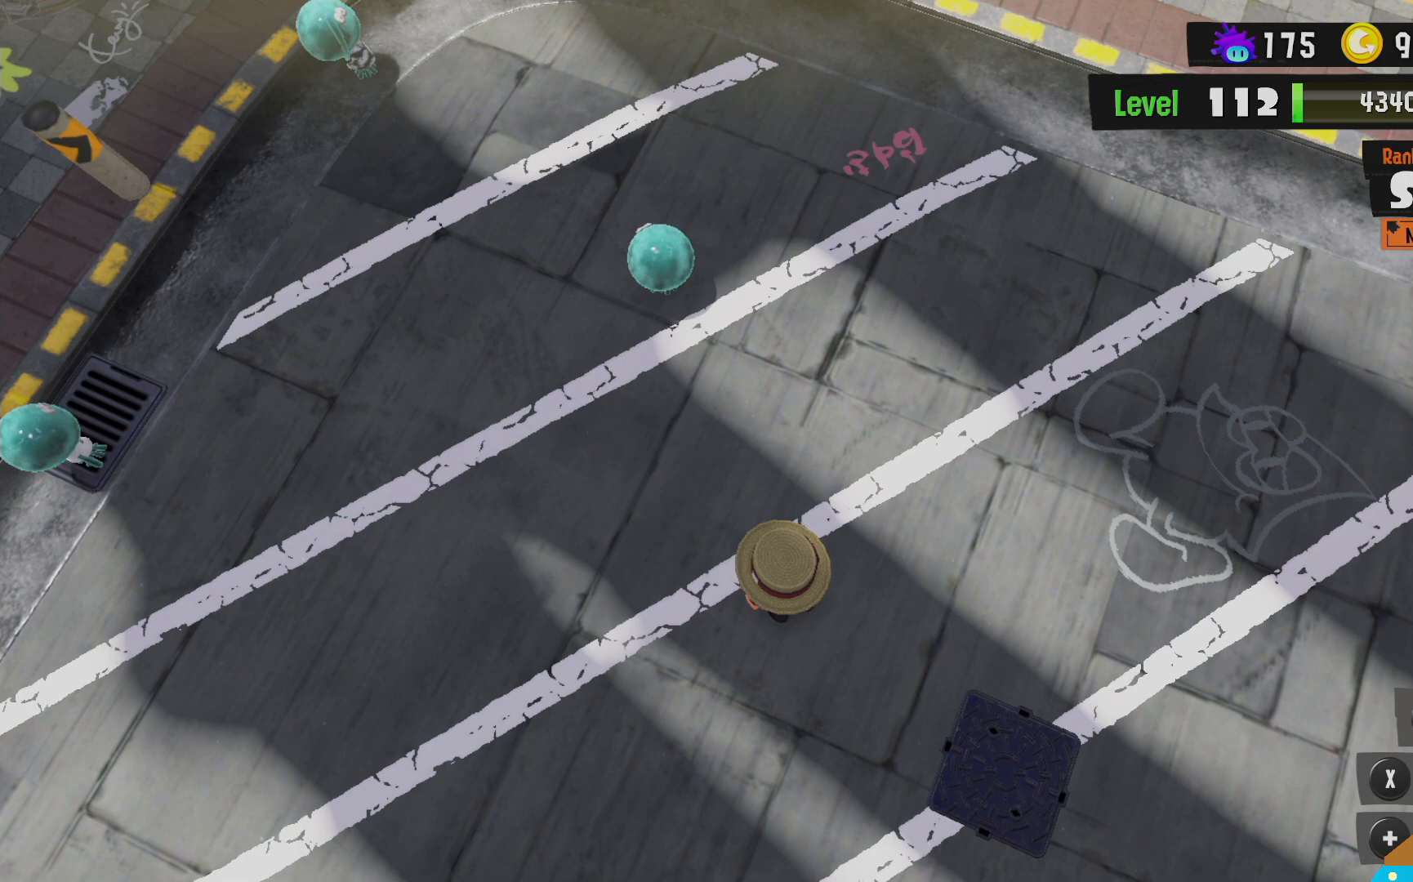
{"dt_ms": 1000, "buttons": [], "left_stick": "right", "right_stick": "center", "events": [[217, "left_stick", "down-left"], [400, "left_stick", "down-right"], [517, "left_stick", "up-left"], [717, "left_stick", "center"], [950, "left_stick", "right"]]}
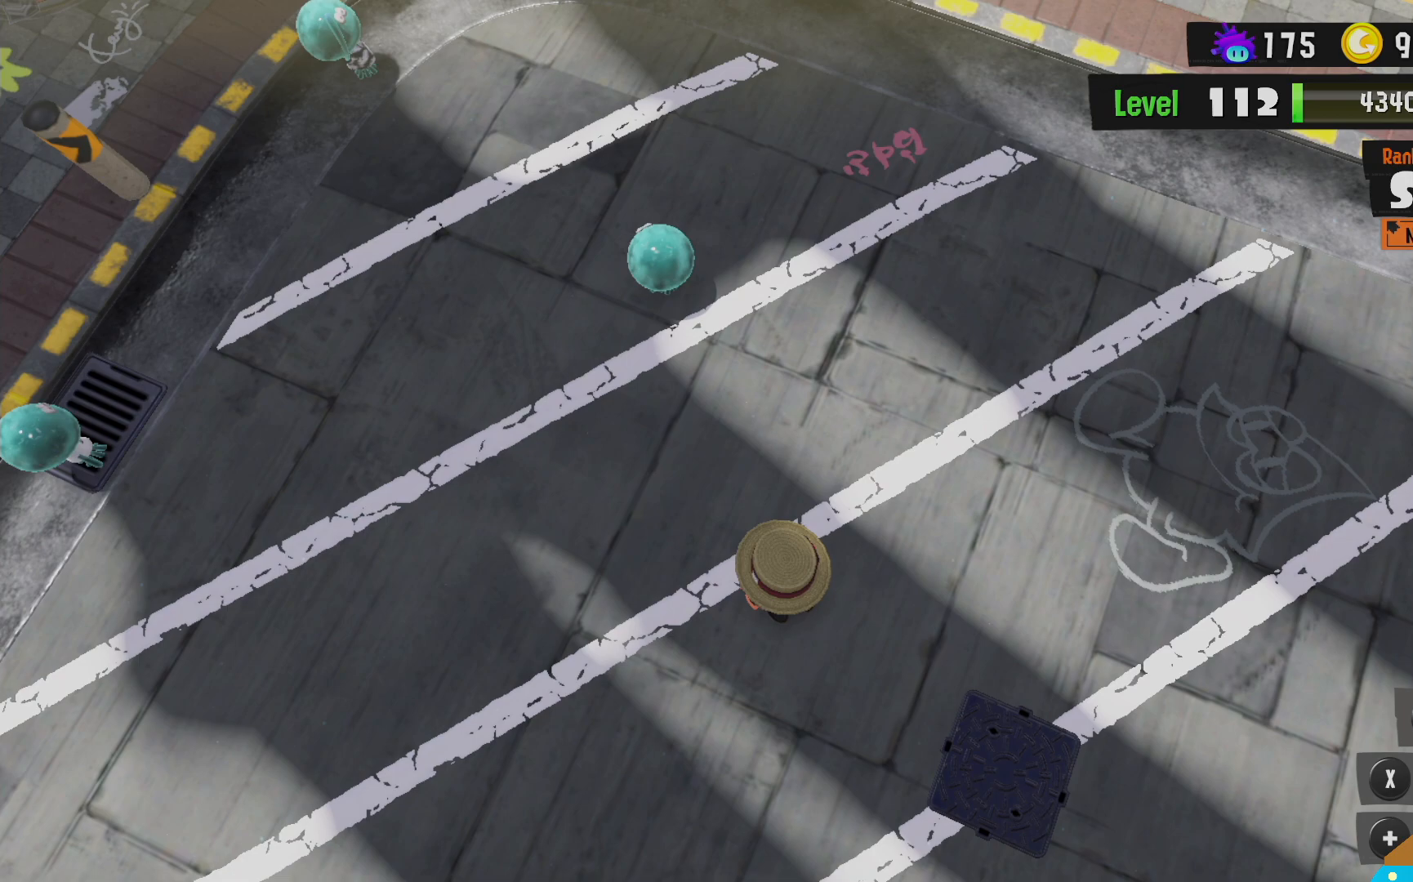
{"dt_ms": 500, "buttons": [], "left_stick": "left", "right_stick": "center", "events": [[150, "left_stick", "center"], [383, "left_stick", "left"]]}
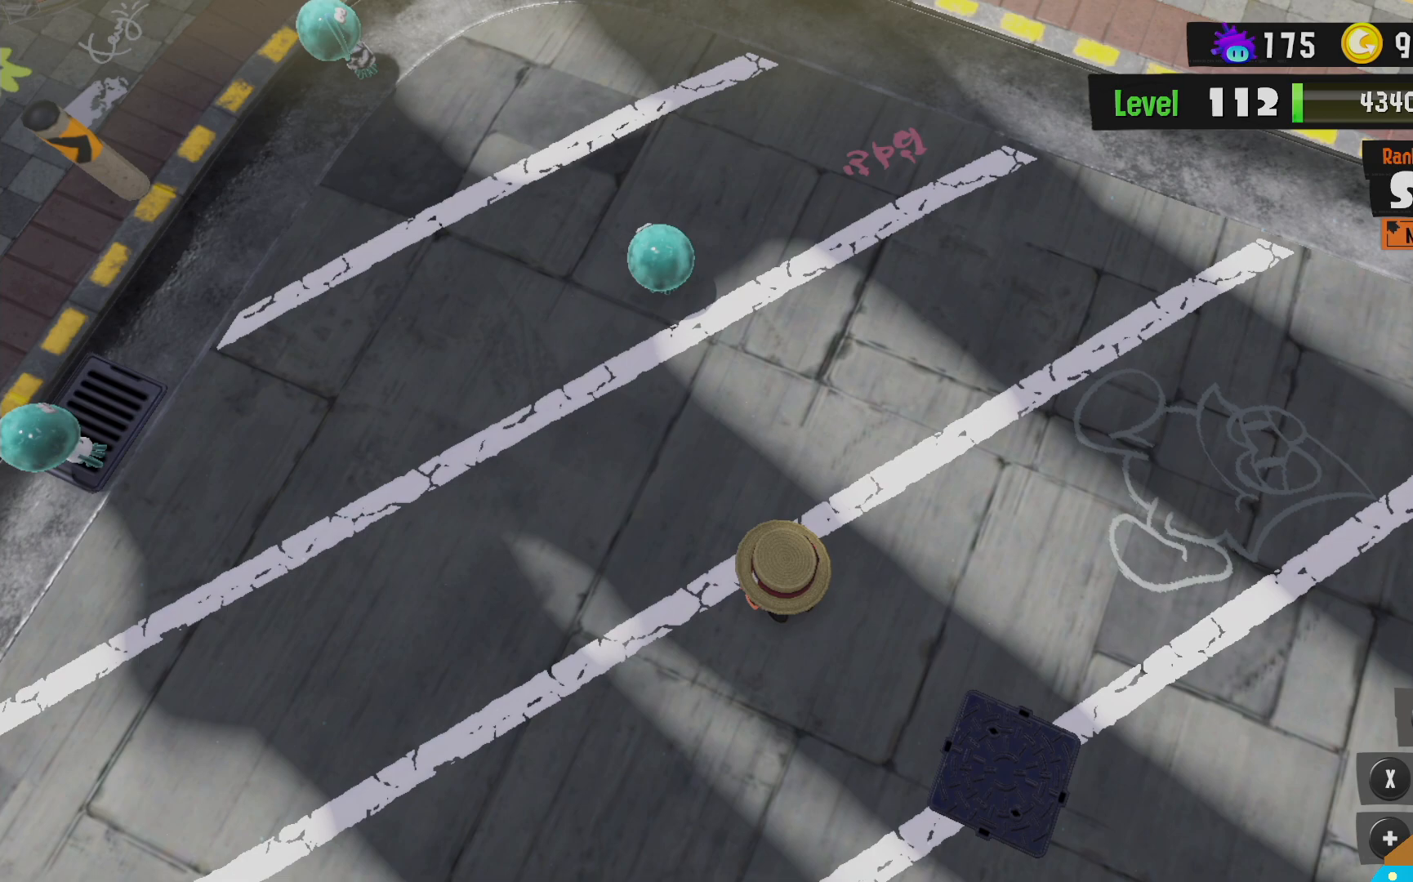
{"dt_ms": 500, "buttons": [], "left_stick": "center", "right_stick": "center", "events": [[100, "left_stick", "down"], [150, "left_stick", "center"]]}